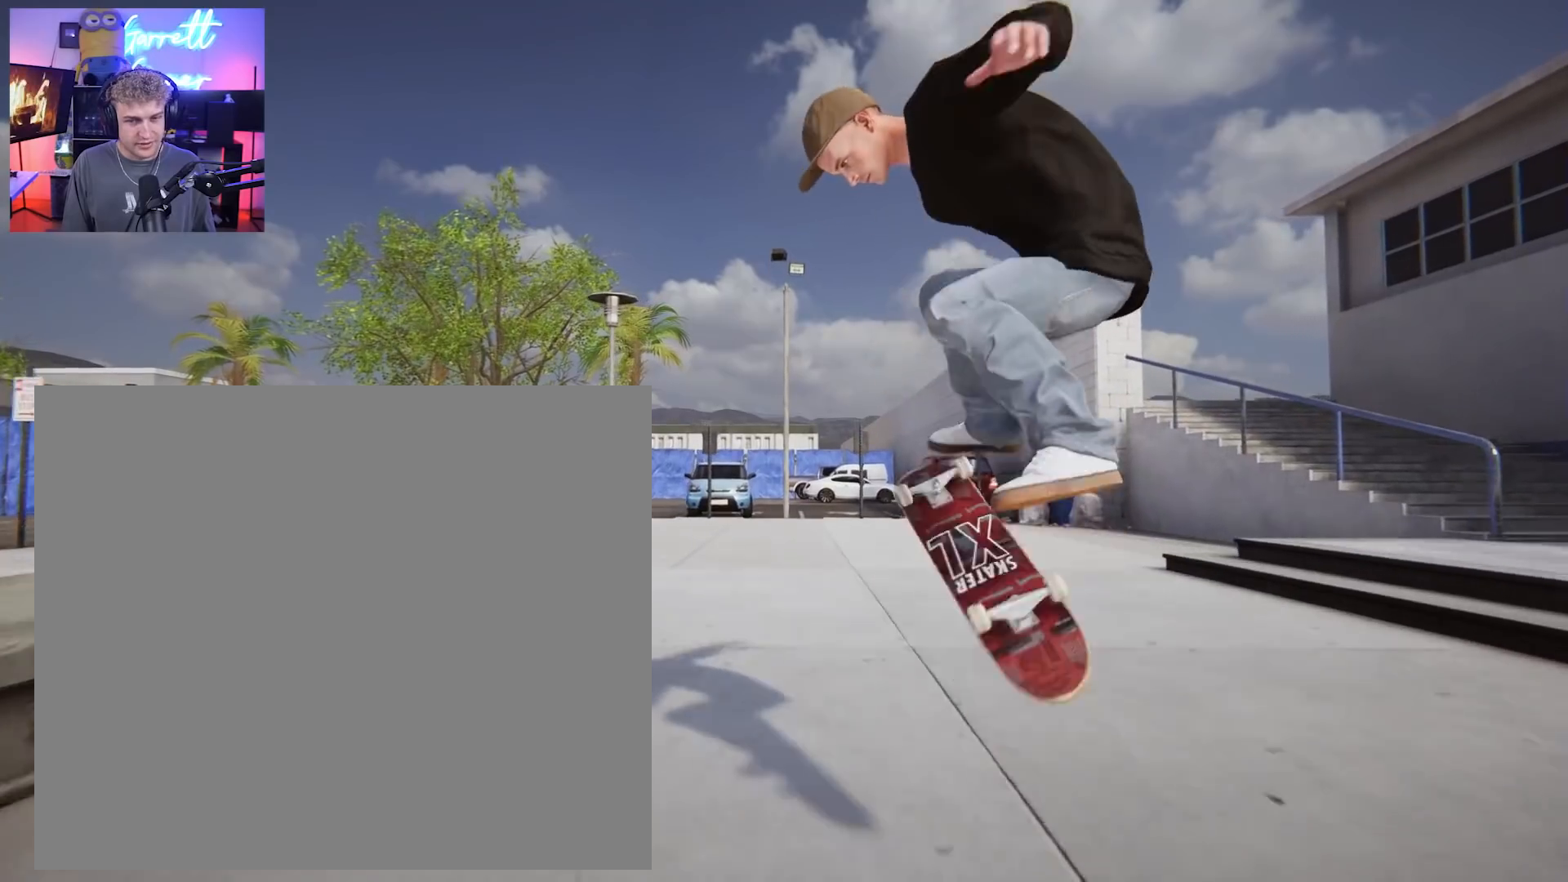
Gameplay with a controller (Xbox layout); each line is a JSON object with the inputs held at the frame after it. "events" lists button and stick changes between this image and that frame as [ms after this image, input, new state], when the widget could be followed in between.
{"buttons": ["L2"], "left_stick": "center", "right_stick": "center", "events": []}
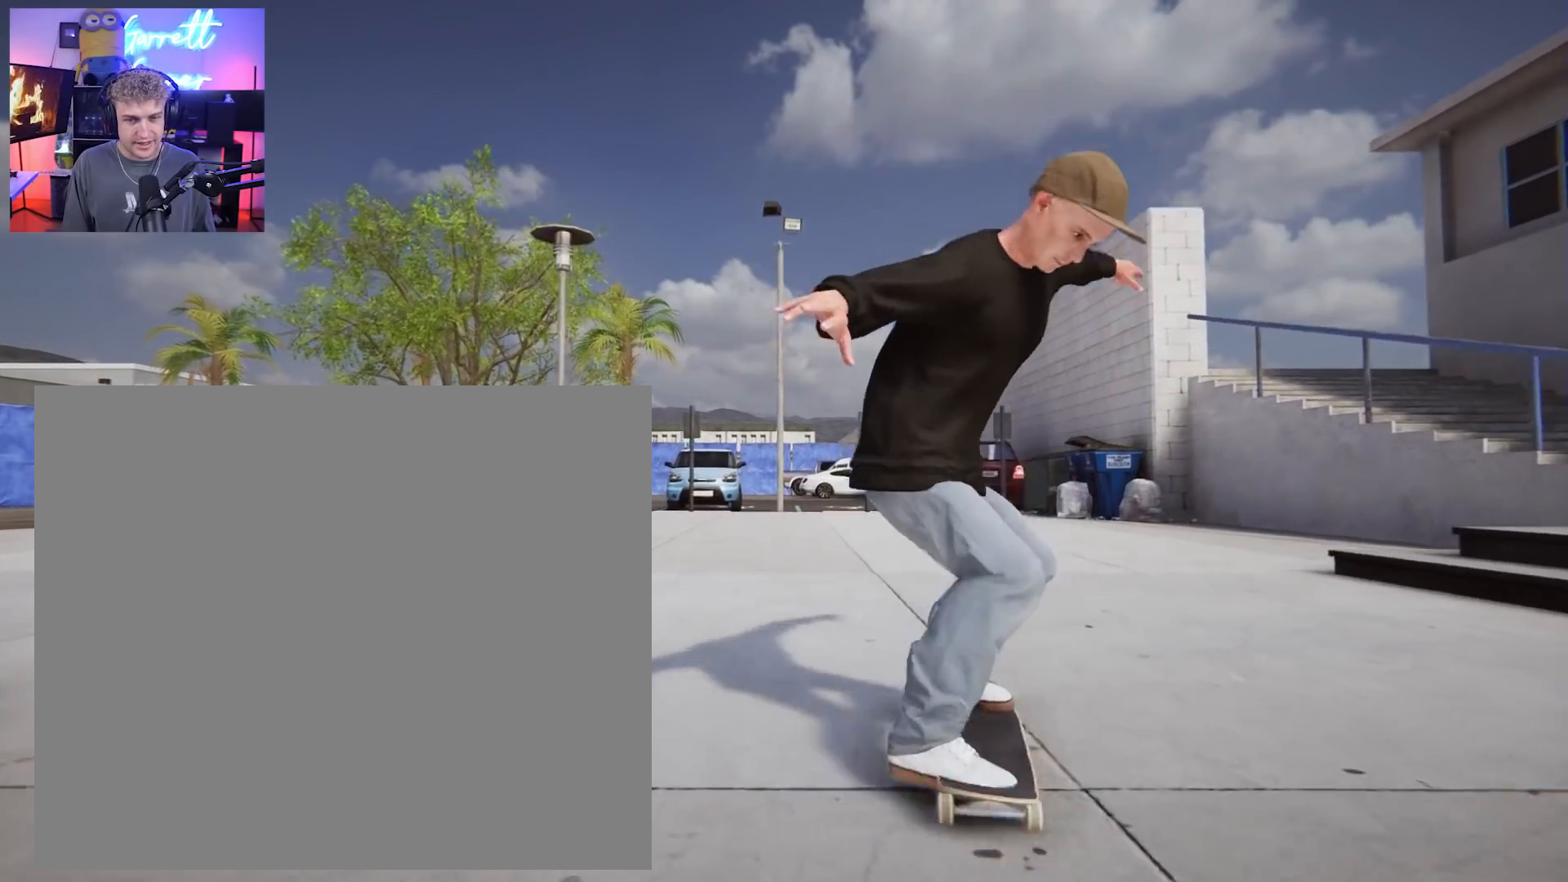
{"buttons": ["L2"], "left_stick": "center", "right_stick": "center", "events": [[300, "L2", "up"], [417, "L2", "down"]]}
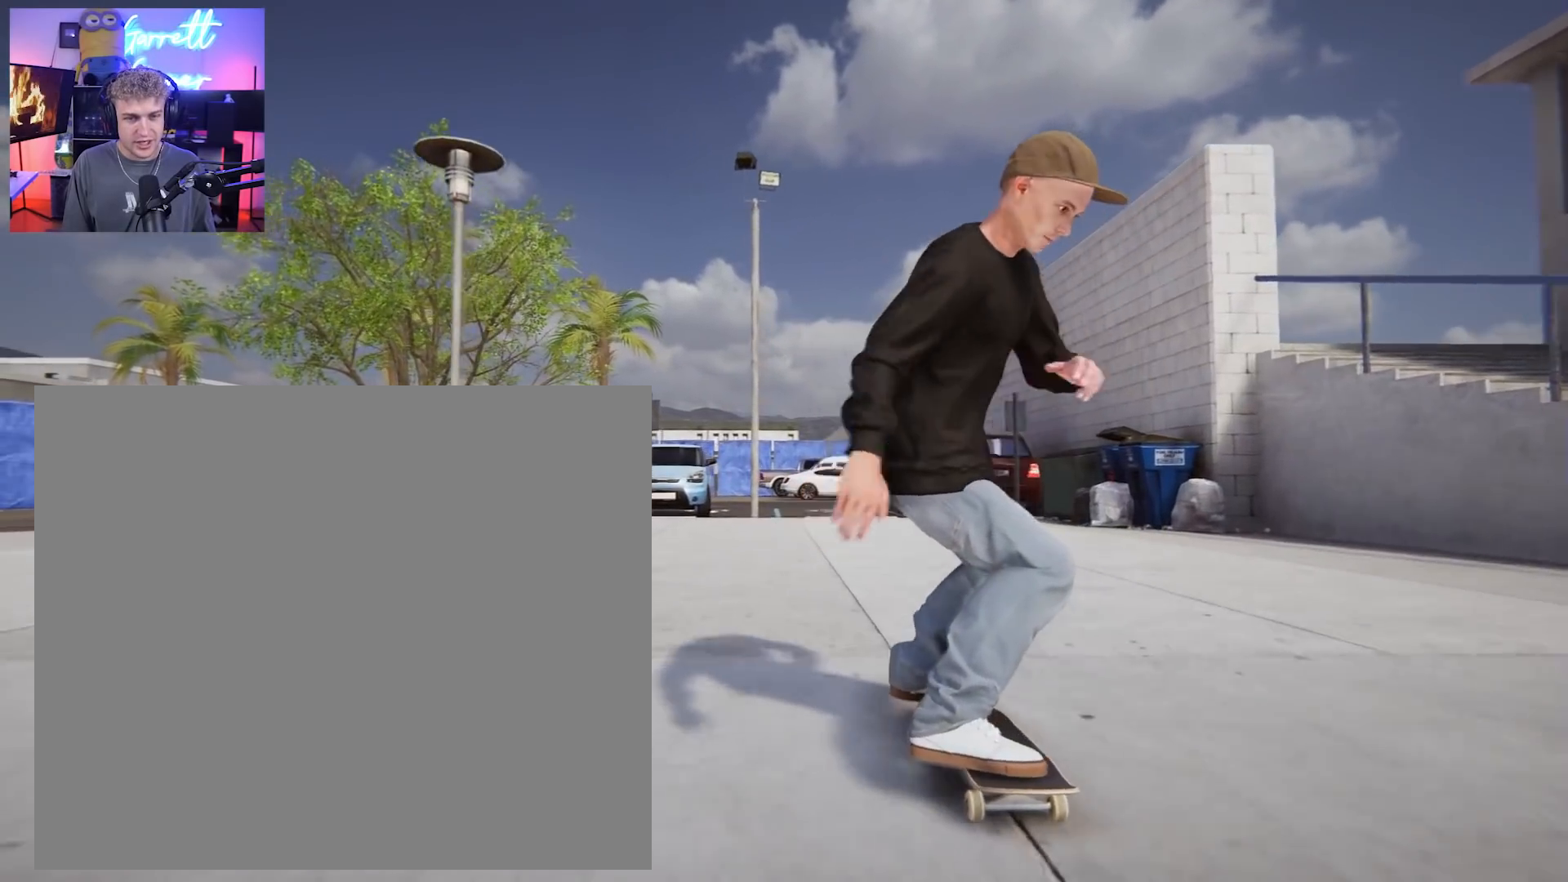
{"buttons": [], "left_stick": "up", "right_stick": "center", "events": [[300, "L2", "up"], [317, "left_stick", "up"]]}
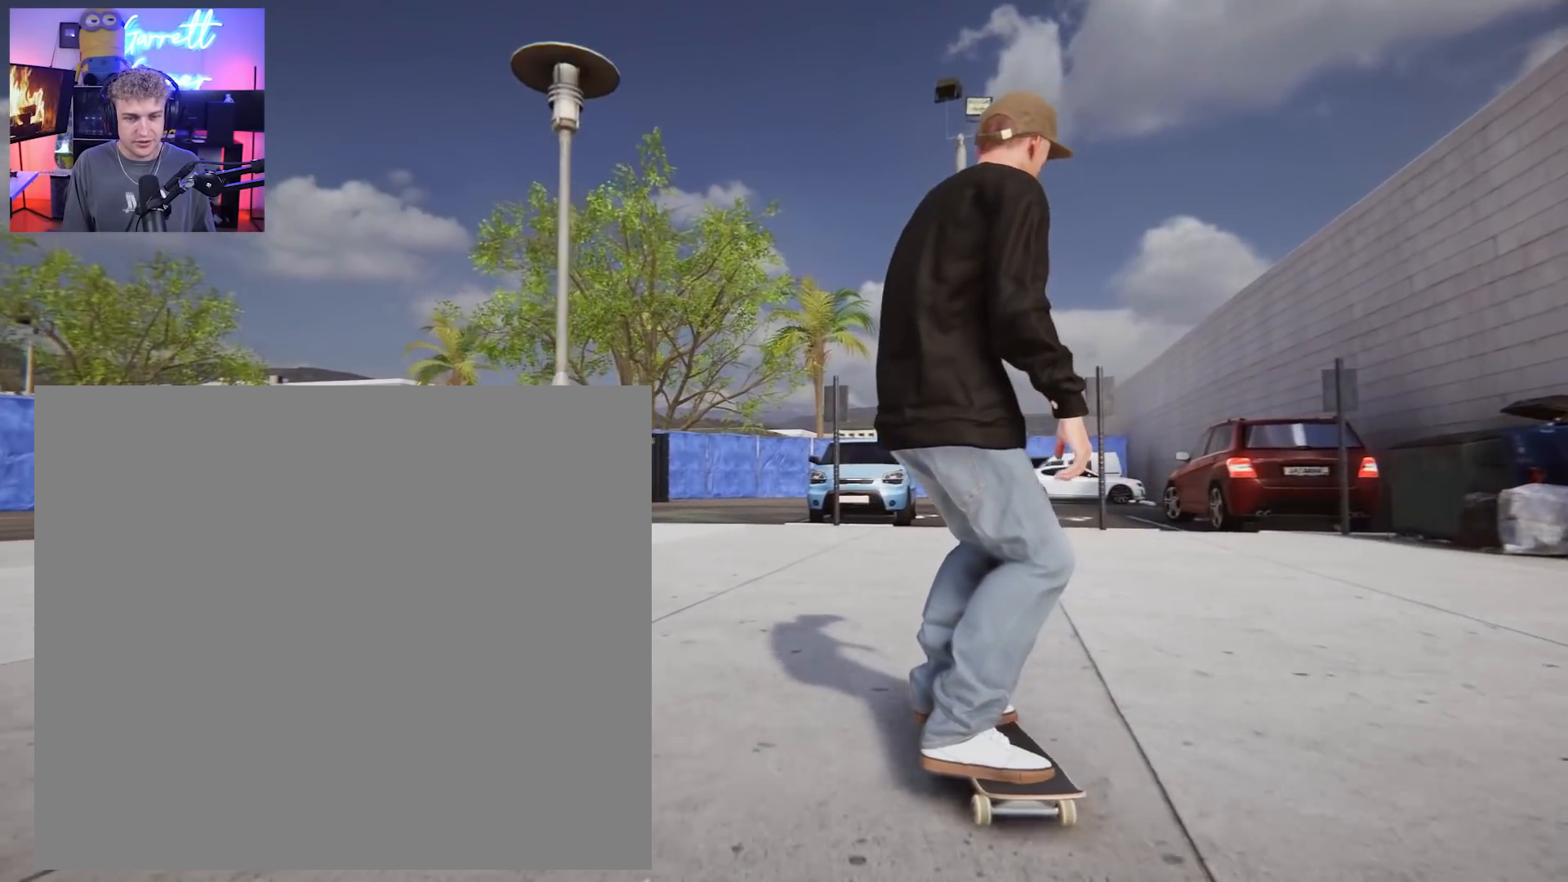
{"buttons": ["L2"], "left_stick": "center", "right_stick": "center", "events": [[200, "left_stick", "center"], [200, "right_stick", "left"], [267, "right_stick", "center"], [367, "L2", "down"]]}
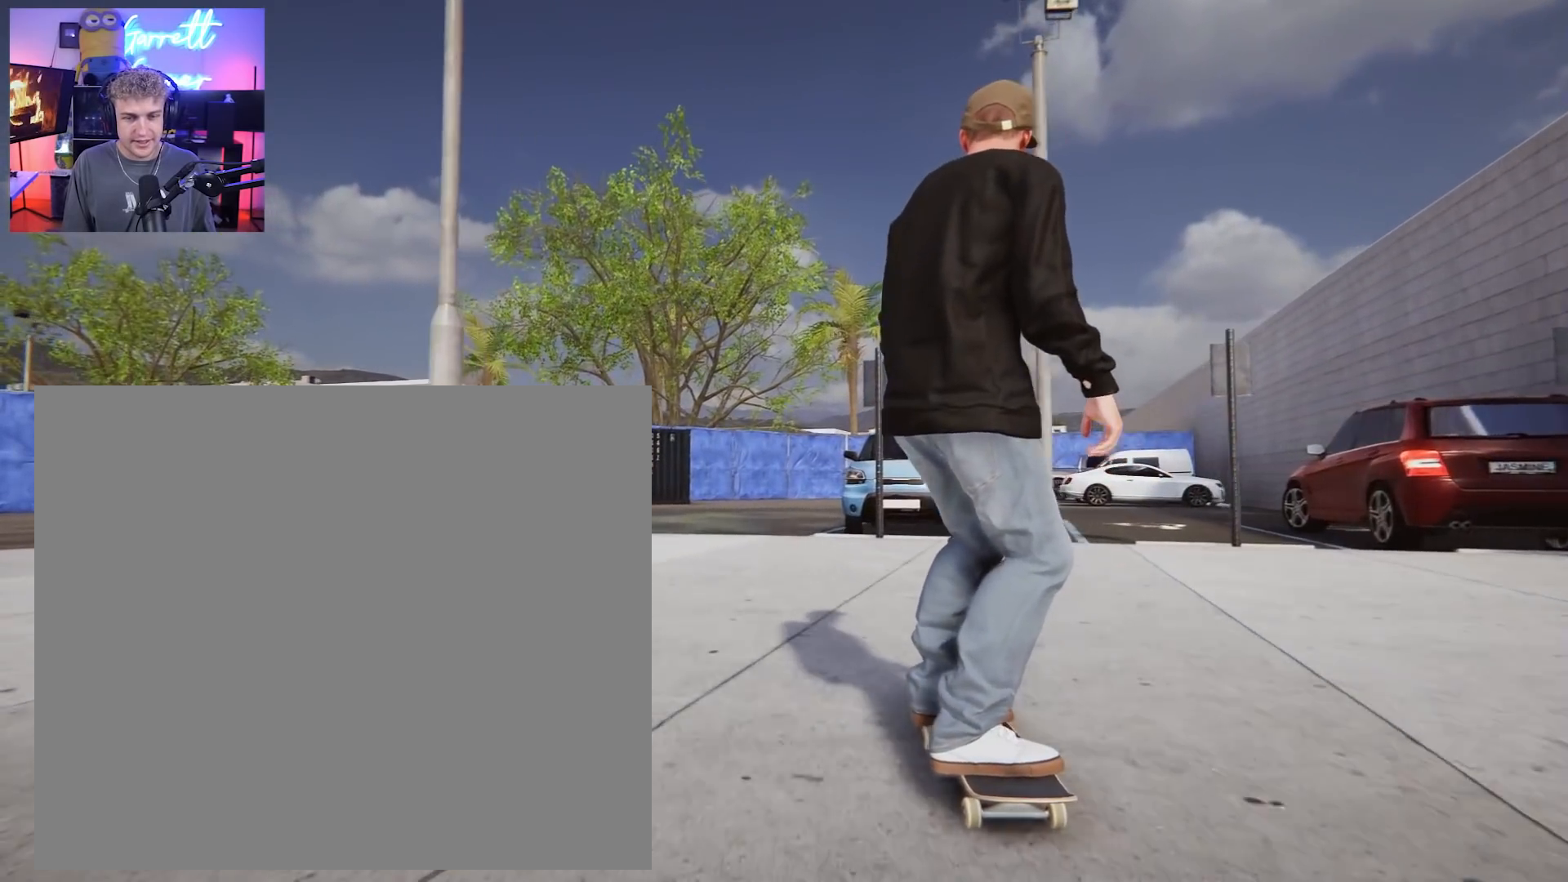
{"buttons": [], "left_stick": "center", "right_stick": "center", "events": [[233, "L2", "up"]]}
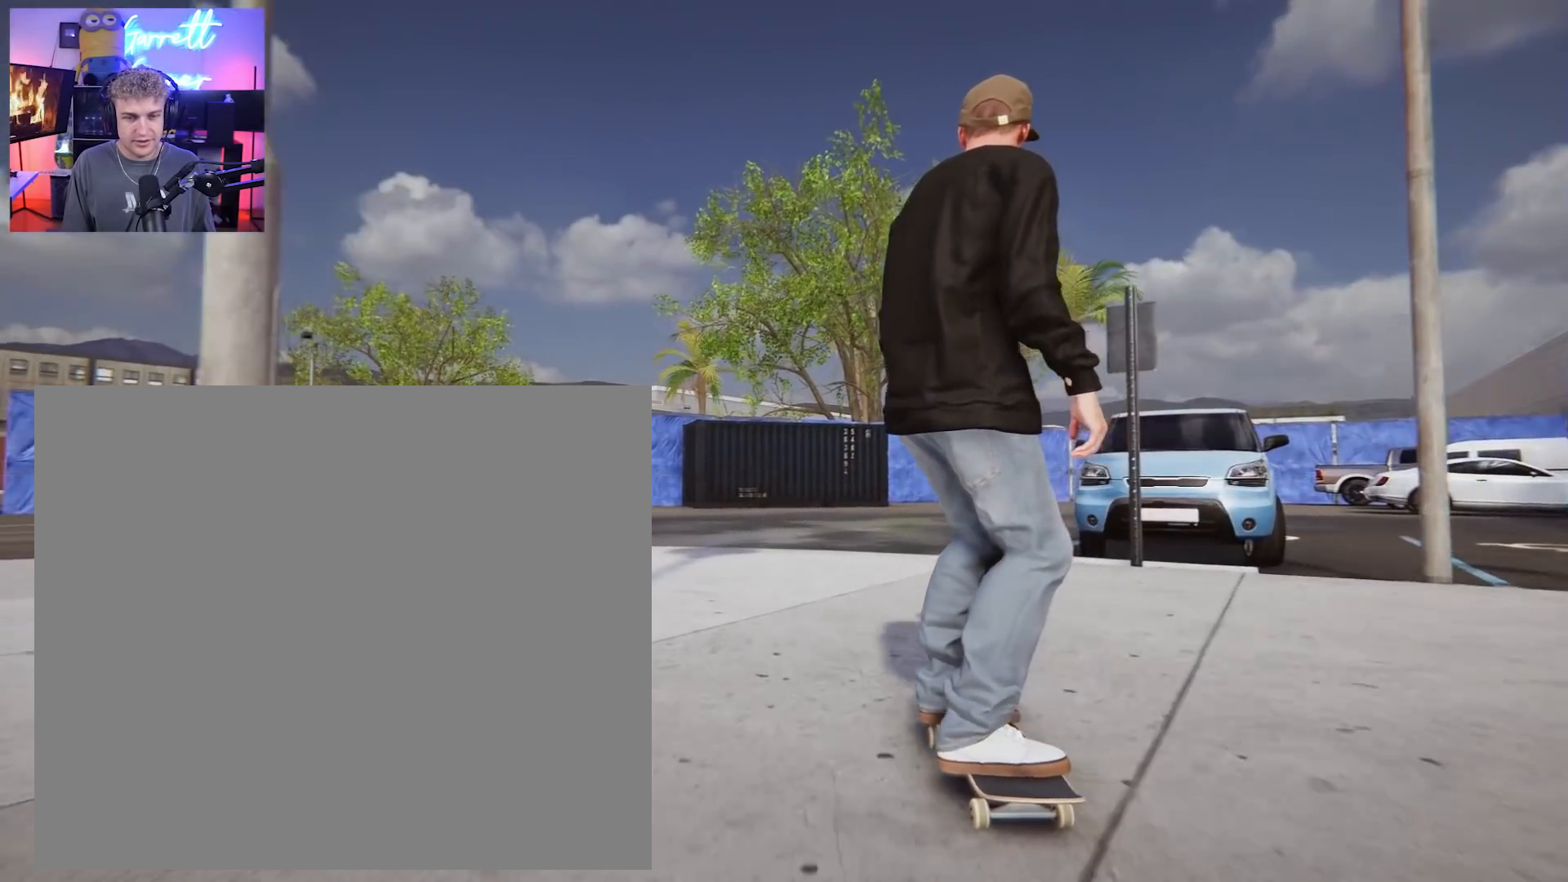
{"buttons": [], "left_stick": "down", "right_stick": "center", "events": [[67, "left_stick", "down"]]}
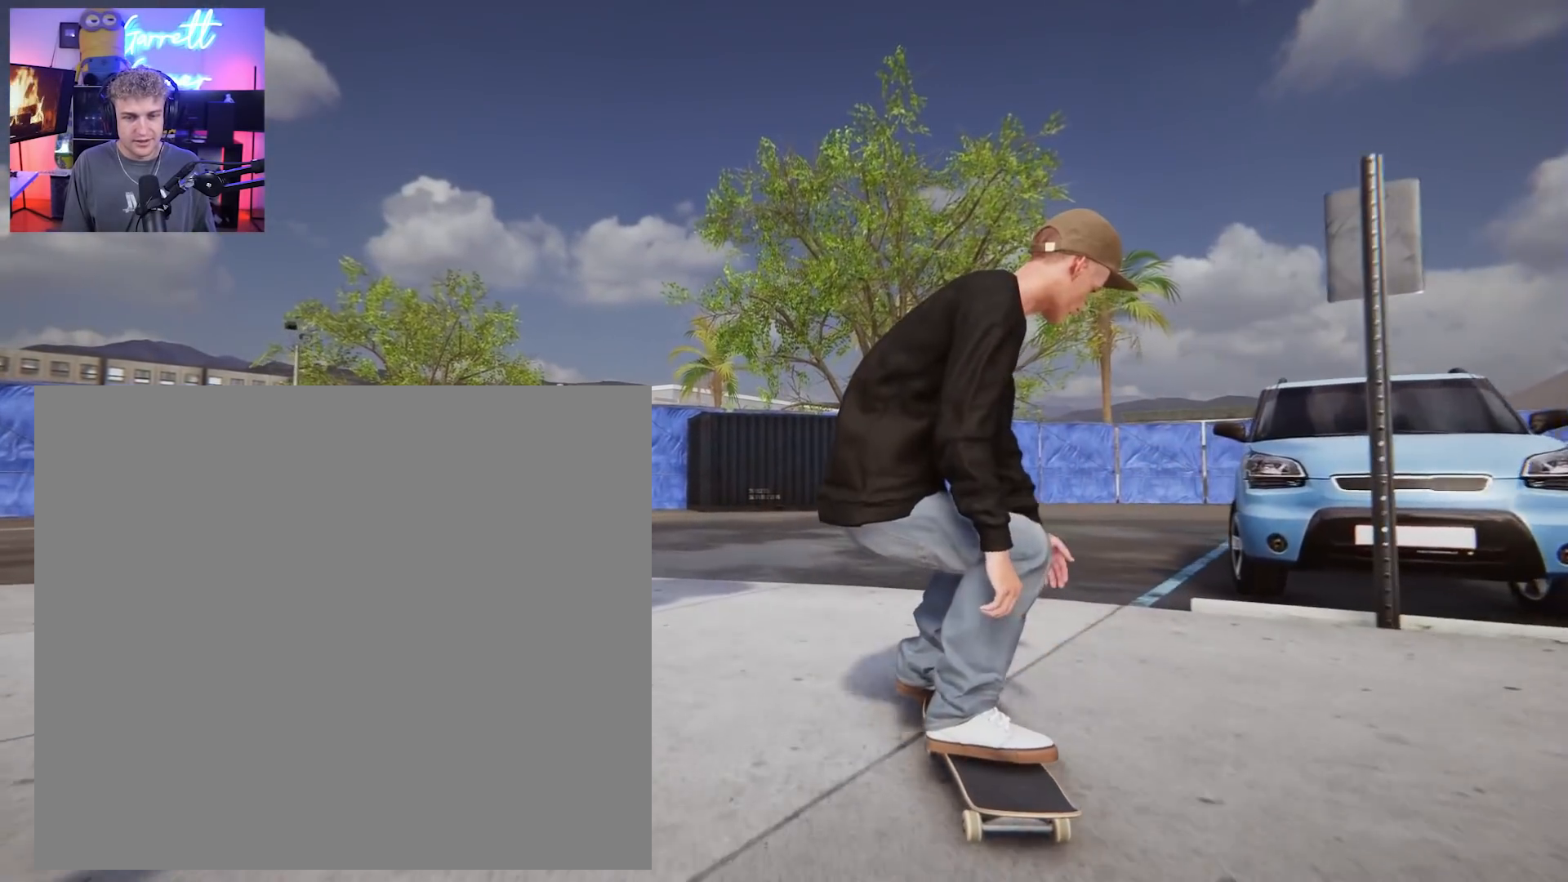
{"buttons": ["L2"], "left_stick": "center", "right_stick": "center", "events": [[17, "left_stick", "center"], [17, "right_stick", "right"], [50, "L2", "down"], [67, "right_stick", "center"]]}
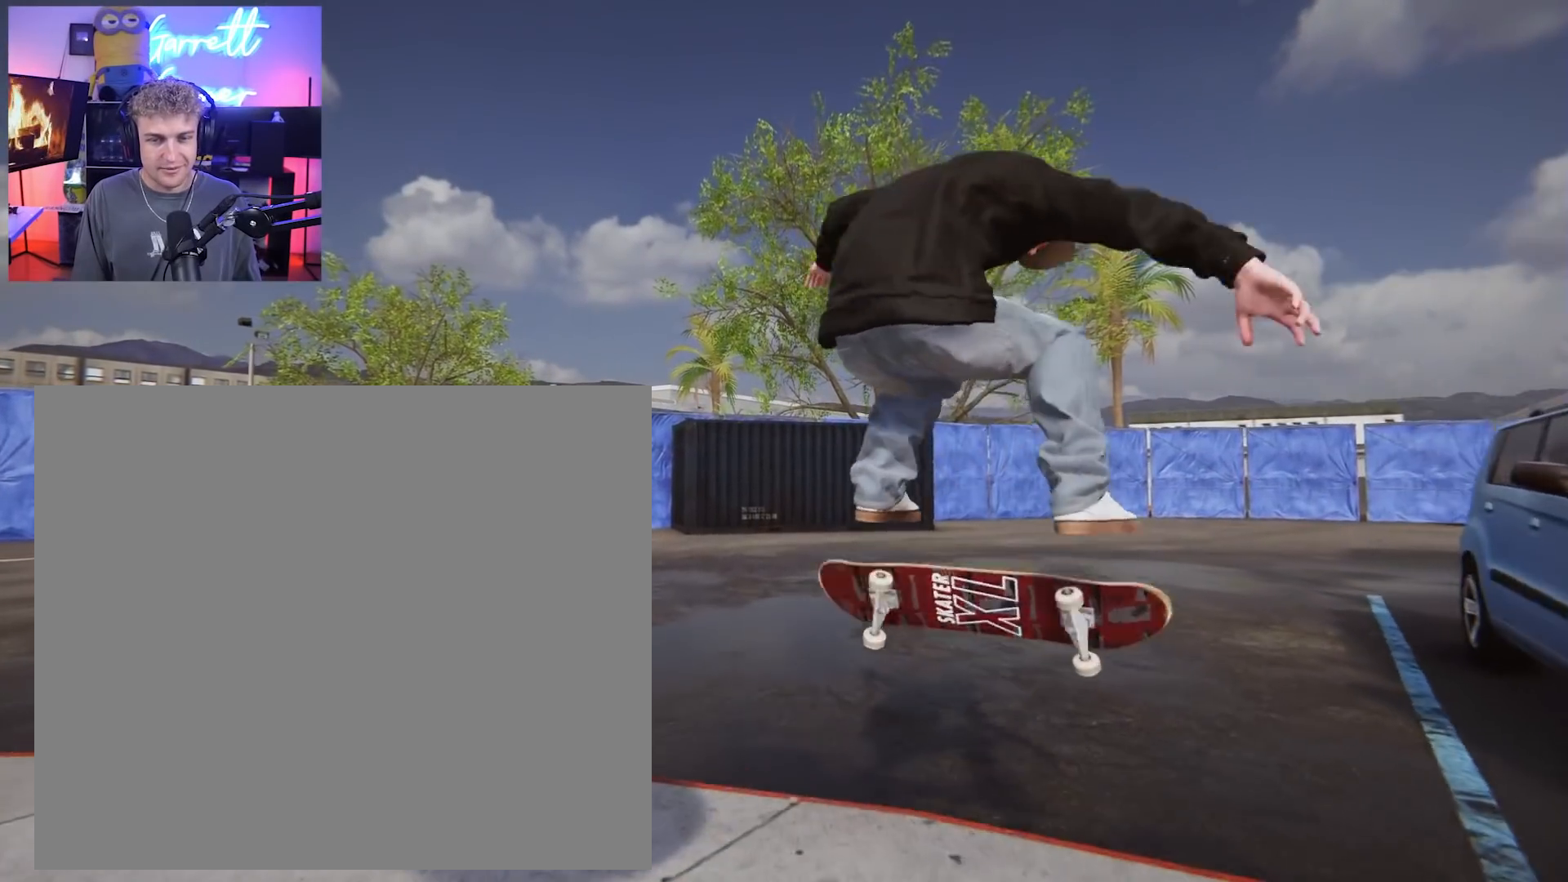
{"buttons": ["L2"], "left_stick": "center", "right_stick": "center", "events": [[200, "L2", "up"], [400, "L2", "down"]]}
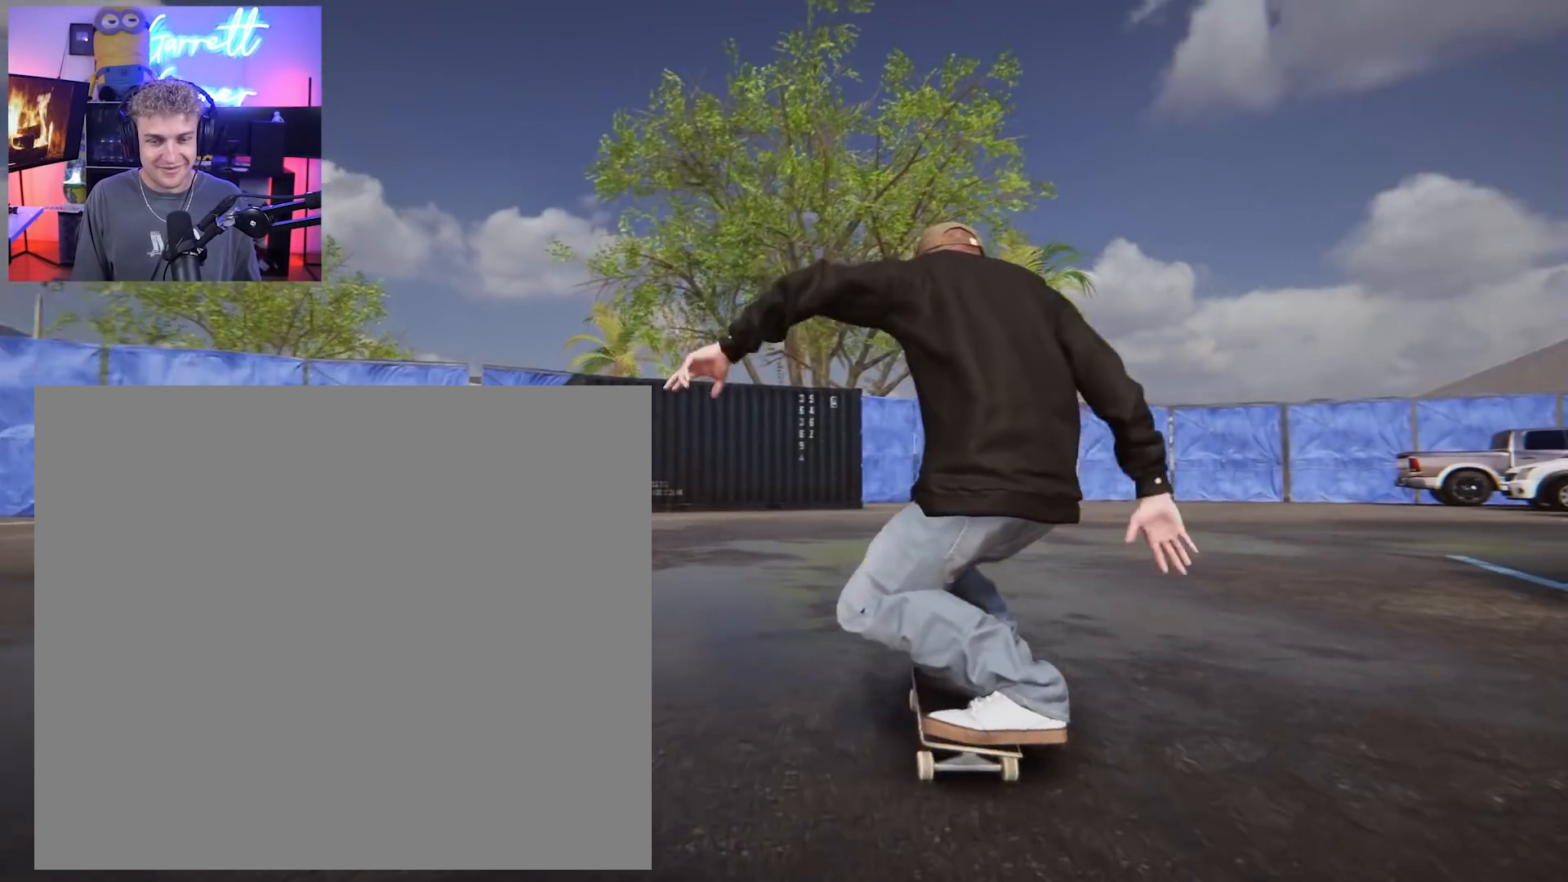
{"buttons": ["L2"], "left_stick": "center", "right_stick": "center", "events": []}
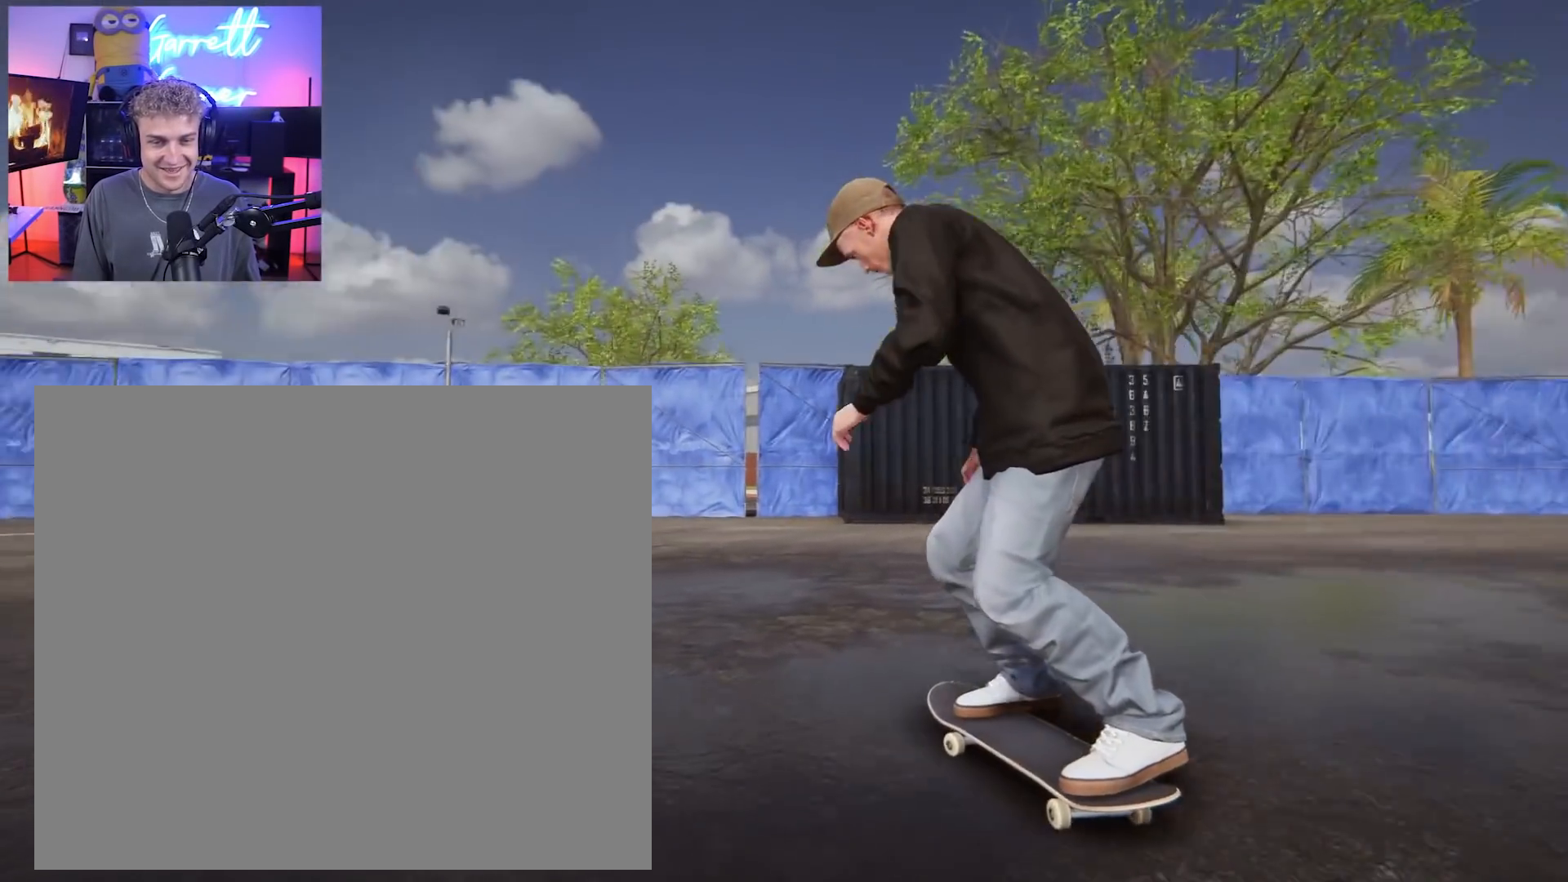
{"buttons": ["L2"], "left_stick": "center", "right_stick": "center", "events": [[150, "L2", "up"], [283, "L2", "down"]]}
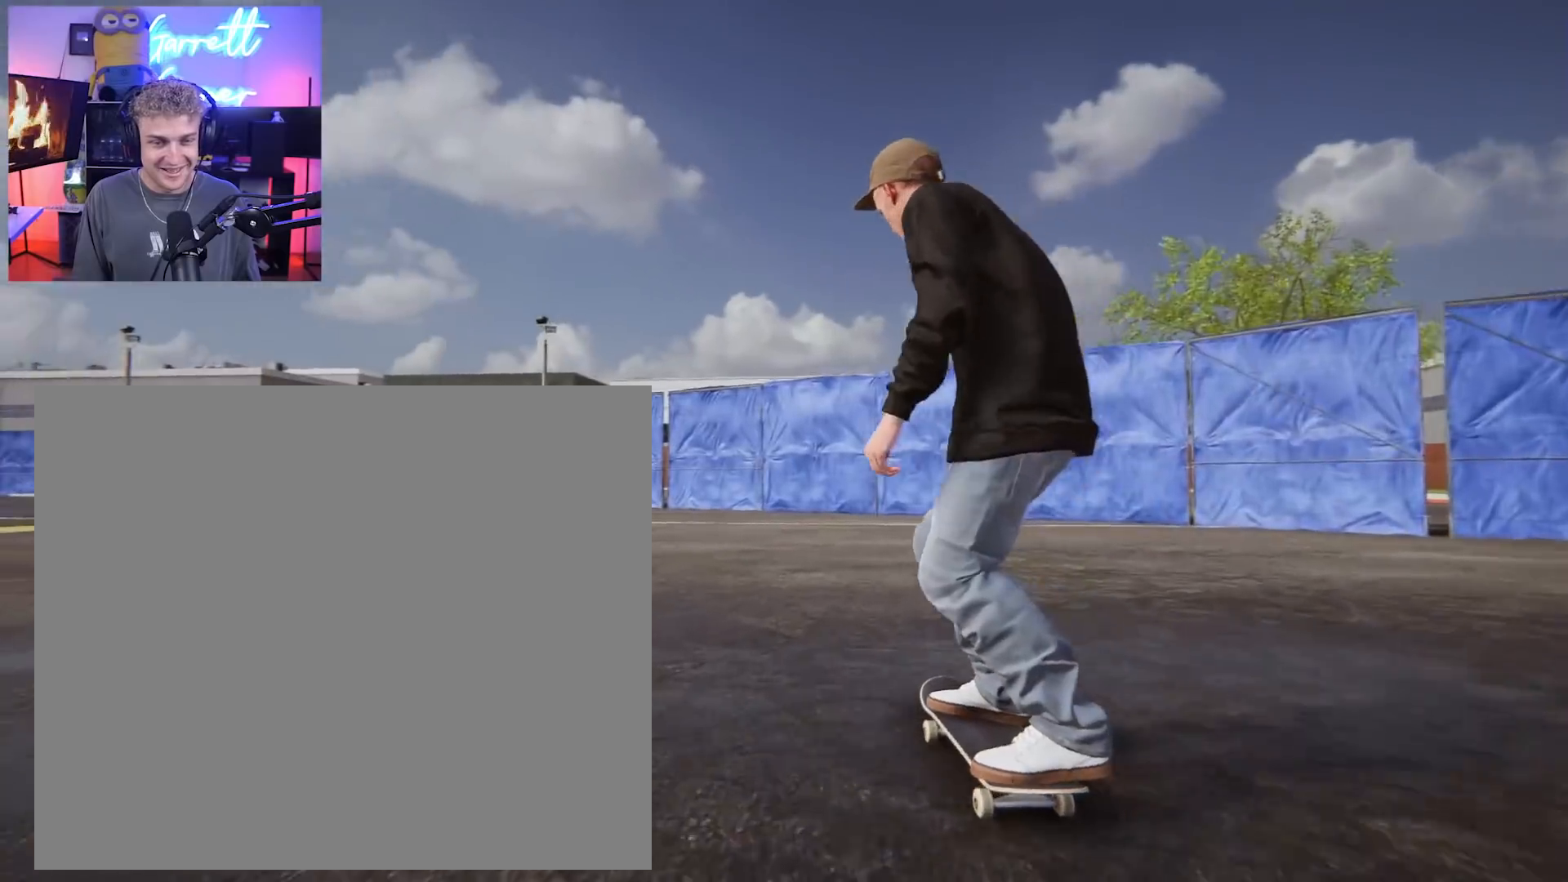
{"buttons": [], "left_stick": "center", "right_stick": "center", "events": [[500, "L2", "up"]]}
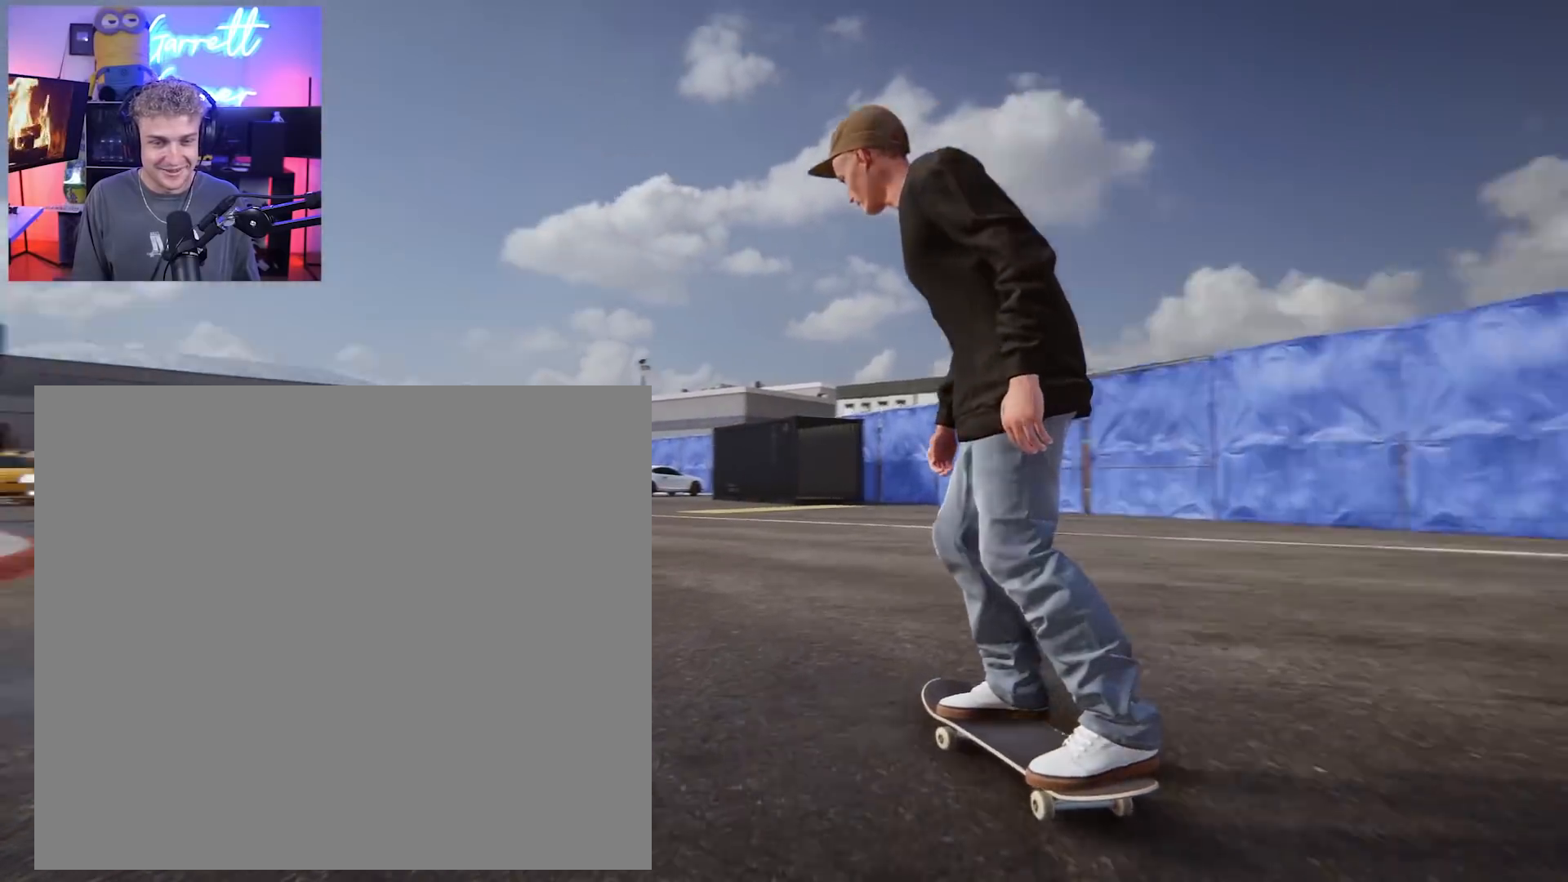
{"buttons": [], "left_stick": "up-right", "right_stick": "up-right", "events": [[67, "left_stick", "down"], [400, "left_stick", "up-right"], [483, "right_stick", "up-right"]]}
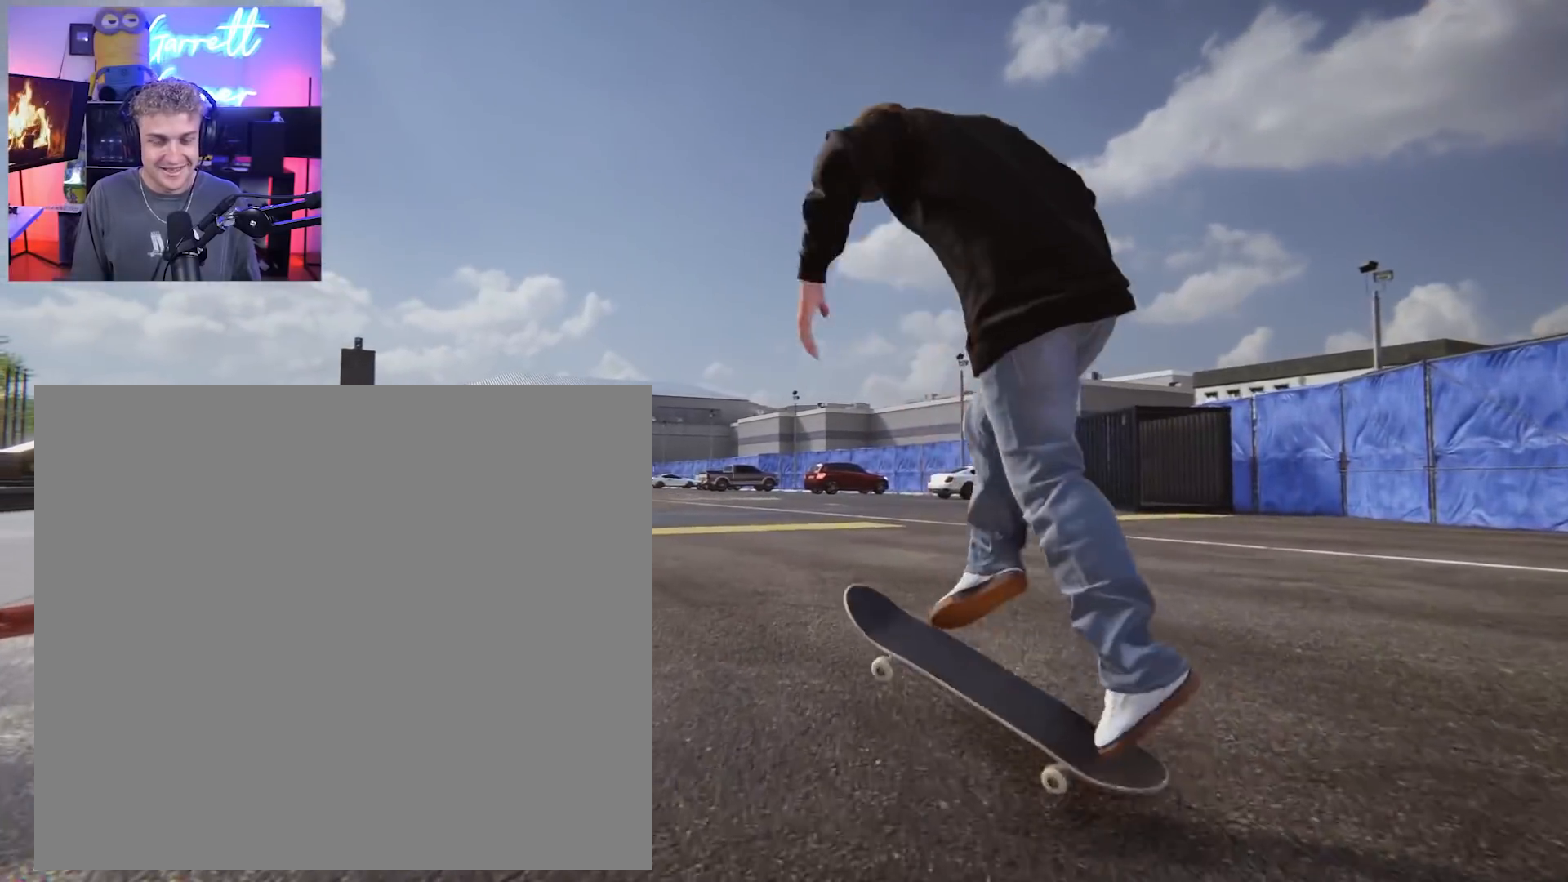
{"buttons": [], "left_stick": "center", "right_stick": "center", "events": [[17, "left_stick", "center"], [50, "right_stick", "center"]]}
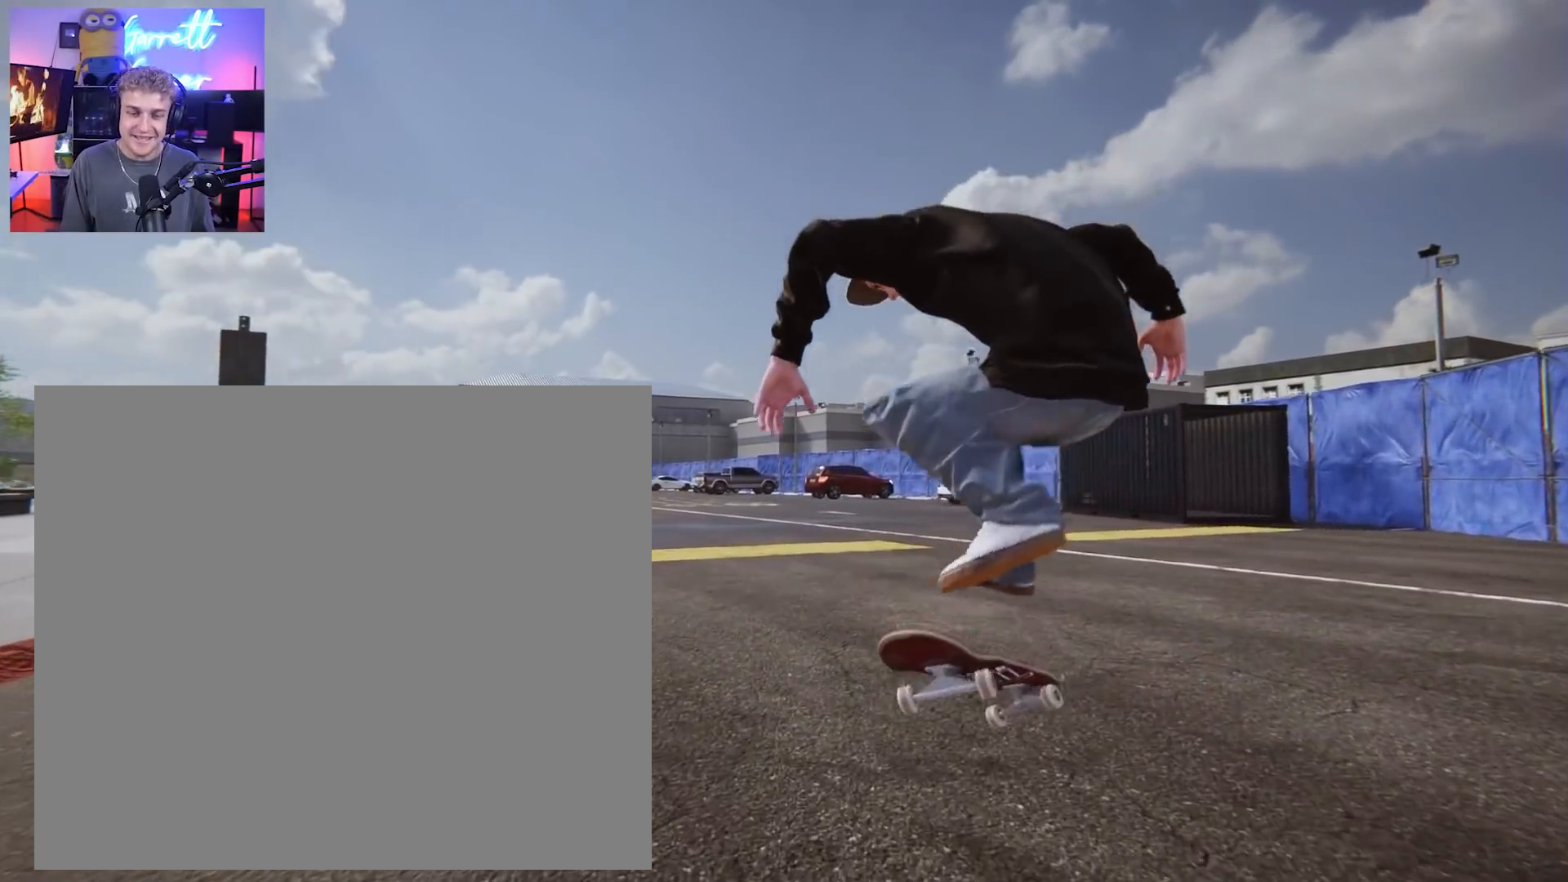
{"buttons": [], "left_stick": "center", "right_stick": "center", "events": [[167, "L2", "down"], [283, "X", "down"], [483, "L2", "up"], [483, "X", "up"]]}
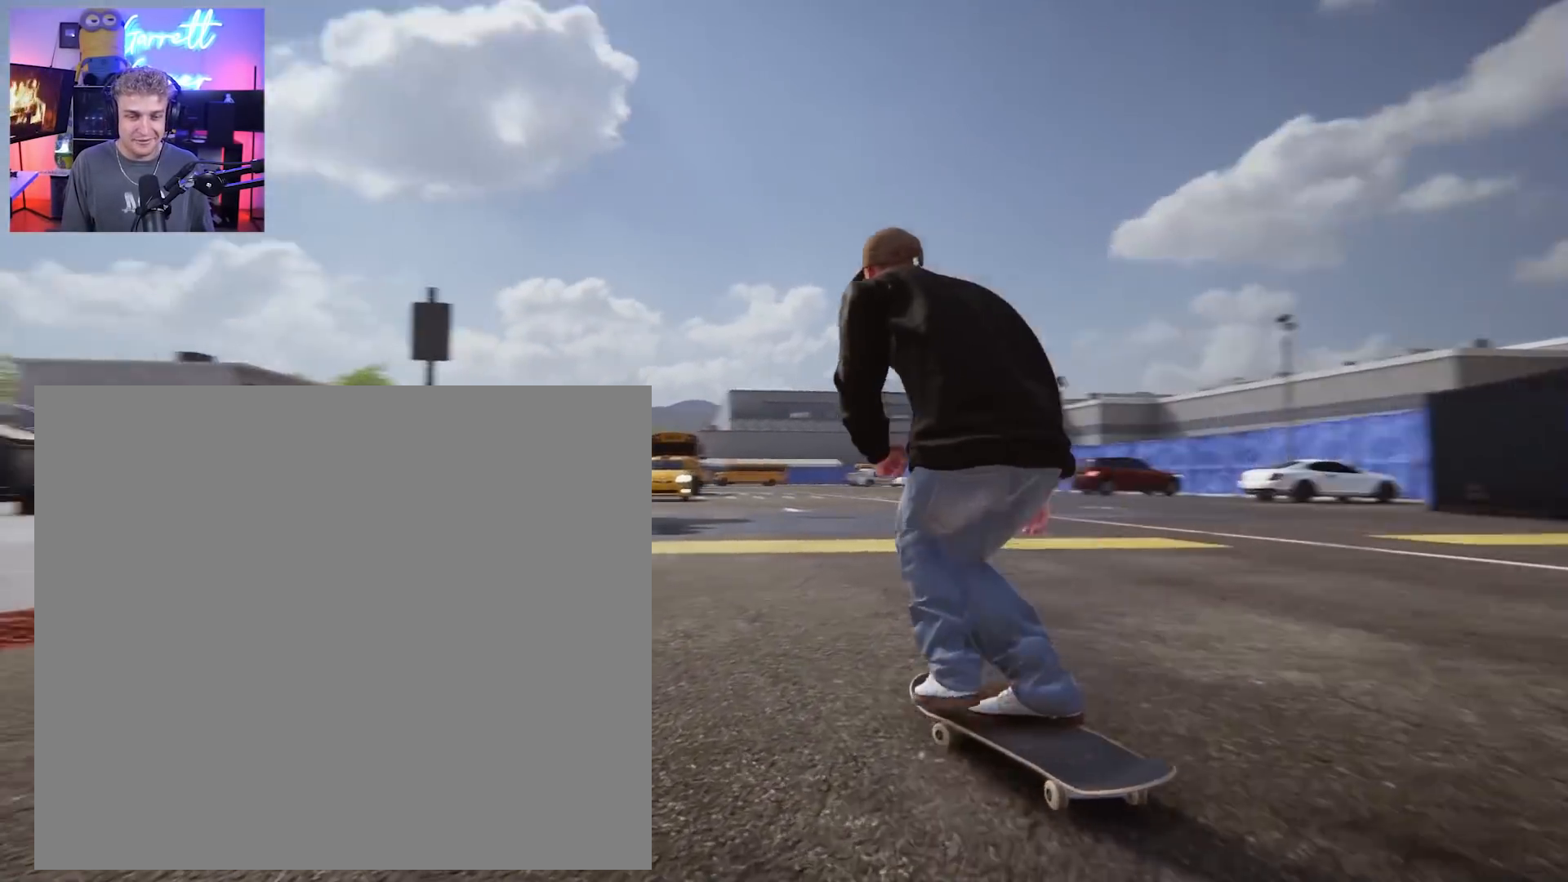
{"buttons": ["R2"], "left_stick": "down", "right_stick": "center", "events": [[133, "R2", "down"], [367, "left_stick", "down"]]}
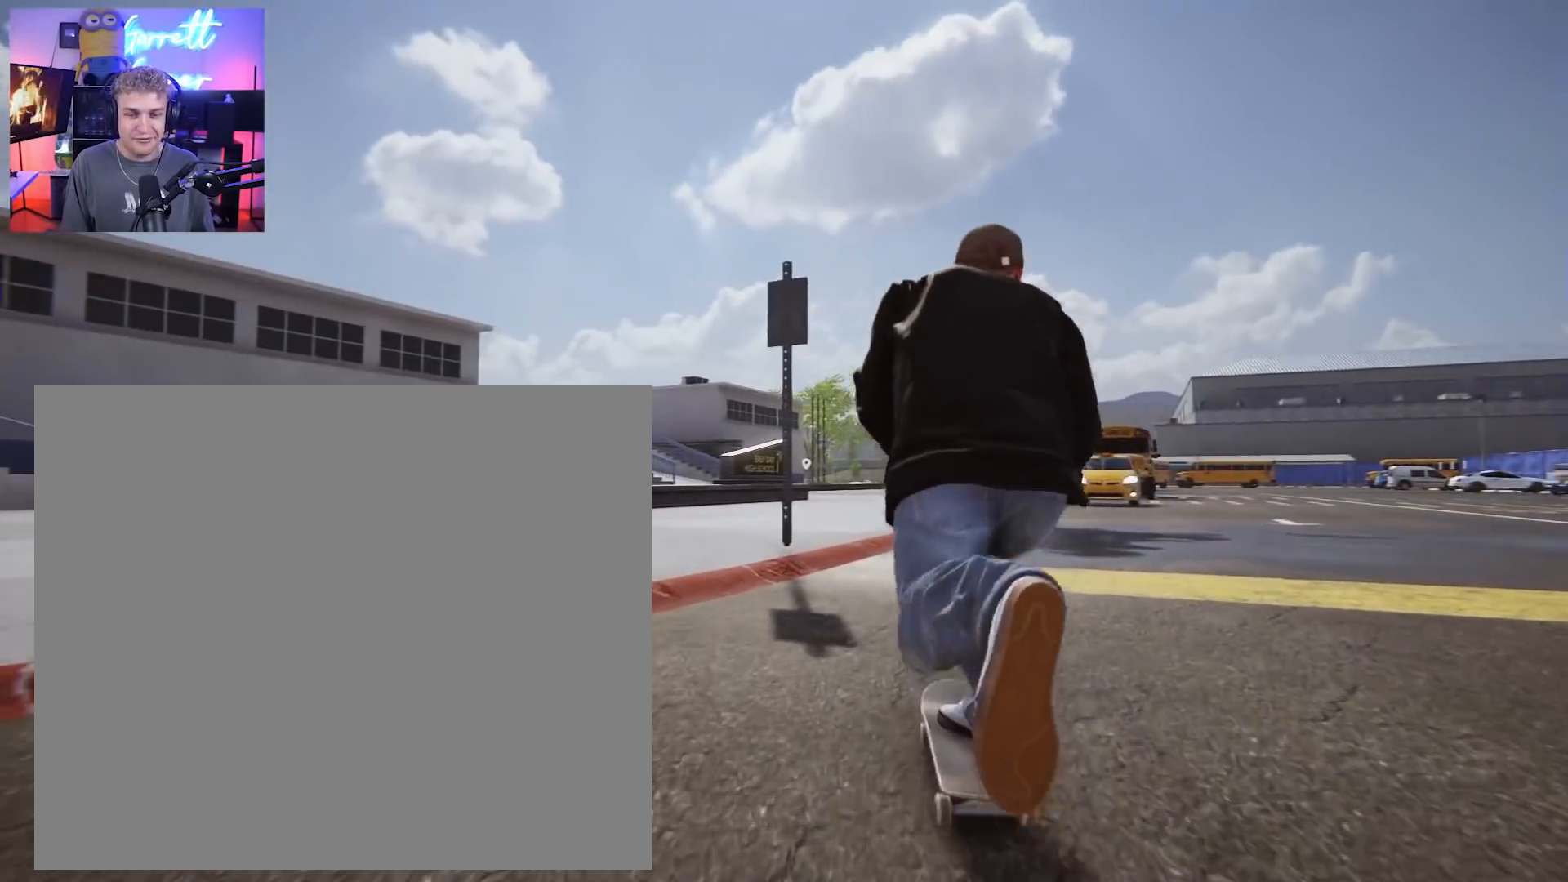
{"buttons": ["R2"], "left_stick": "center", "right_stick": "center", "events": [[133, "R2", "up"], [350, "left_stick", "center"], [350, "right_stick", "up-right"], [400, "right_stick", "center"], [417, "R2", "down"]]}
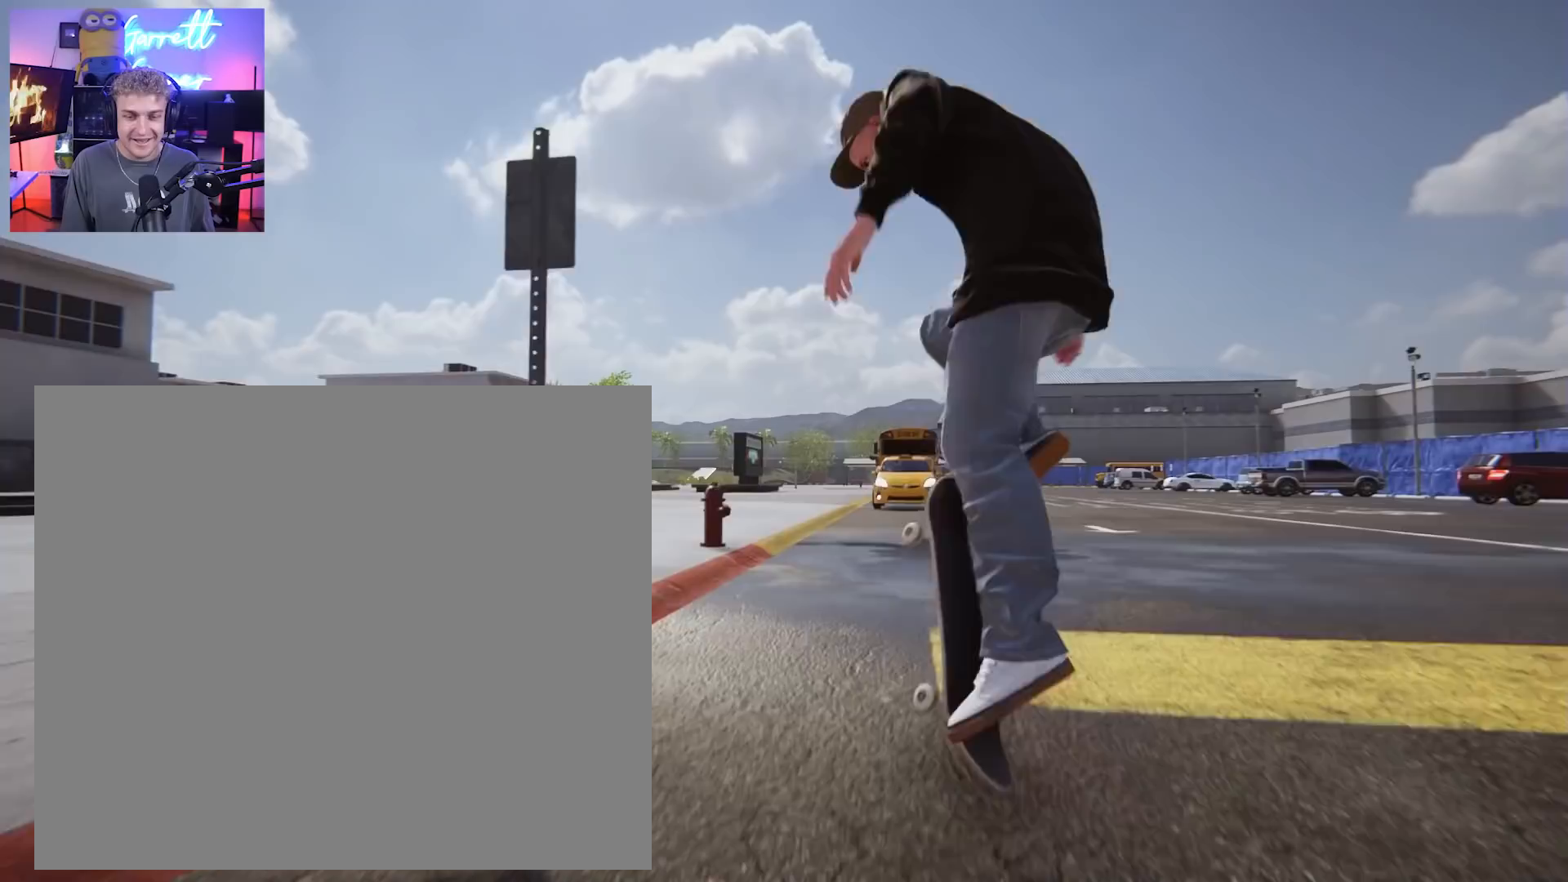
{"buttons": ["R2"], "left_stick": "center", "right_stick": "center", "events": []}